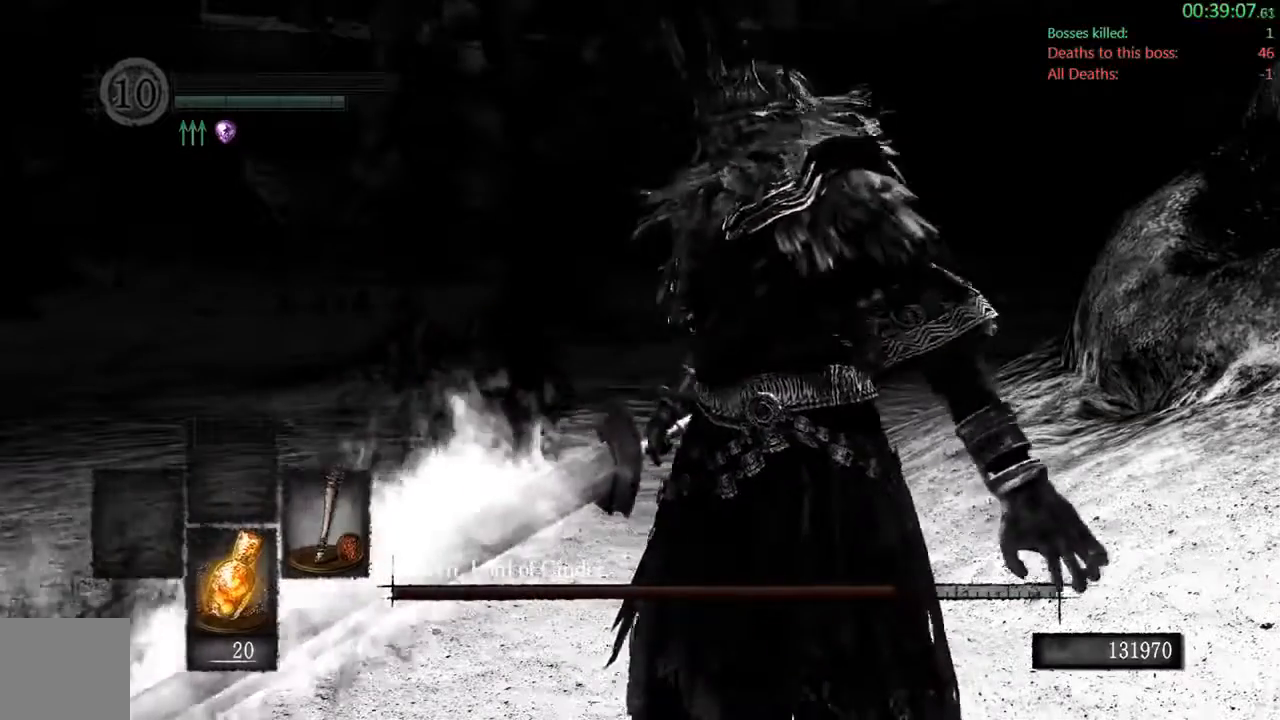
Gameplay with a controller (Xbox layout); each line is a JSON object with the inputs held at the frame after it (dt_ms = milliseconds from this image to that frame). "events" lists button and stick changes between this image and that frame as [ms after this image, input, new state], when the widget could be followed in between. Not read: L3.
{"dt_ms": 500, "buttons": [], "left_stick": "center", "right_stick": "down", "events": [[150, "right_stick", "down"], [317, "B", "down"], [383, "B", "up"]]}
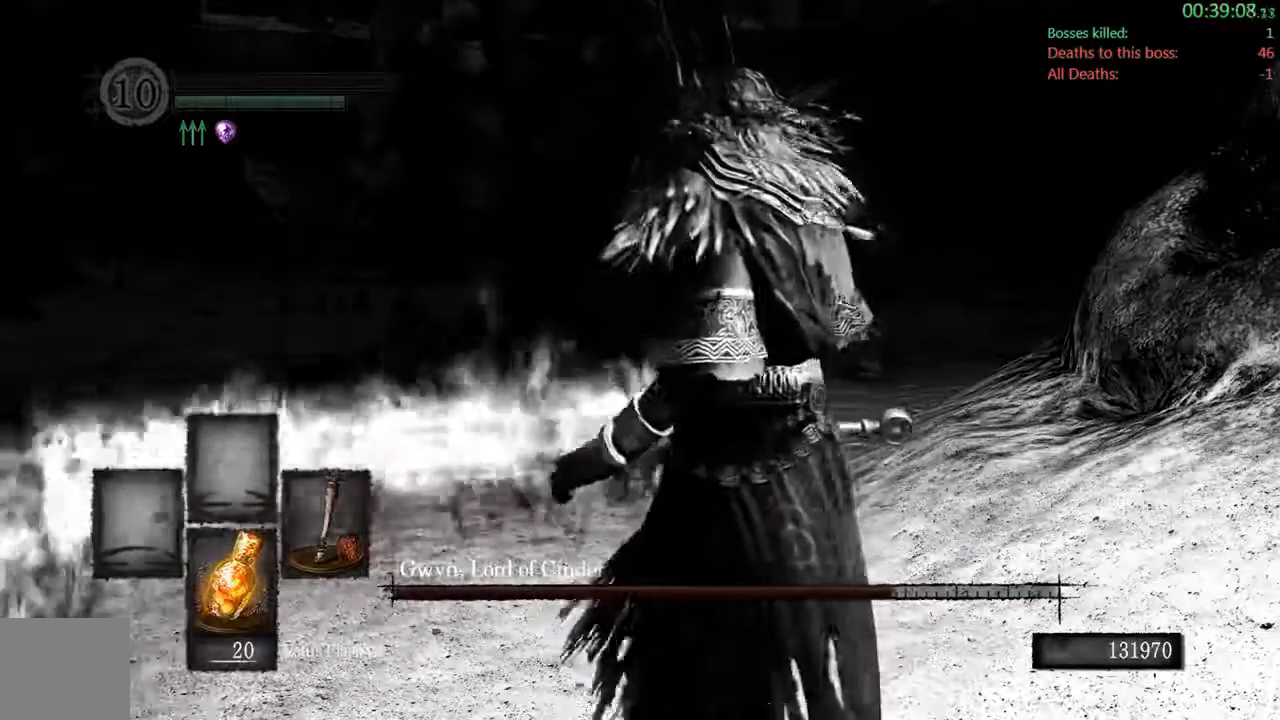
{"dt_ms": 1000, "buttons": [], "left_stick": "center", "right_stick": "center"}
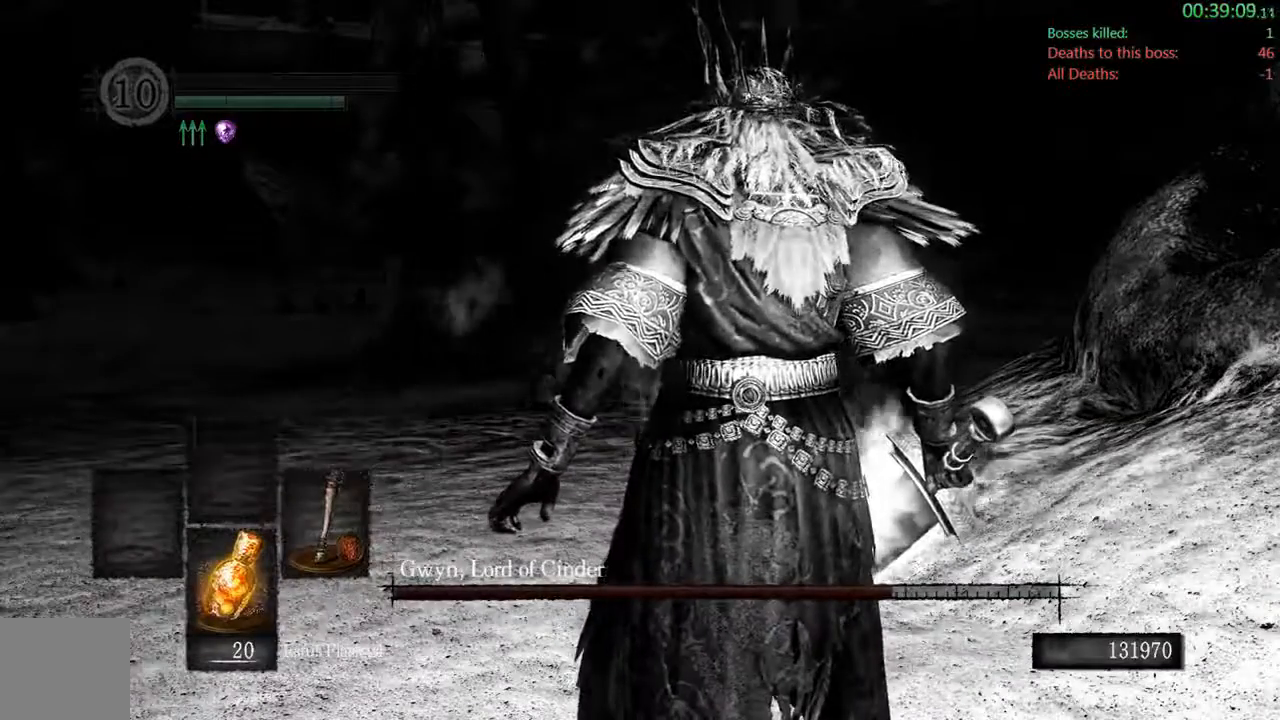
{"dt_ms": 500, "buttons": [], "left_stick": "center", "right_stick": "center", "events": []}
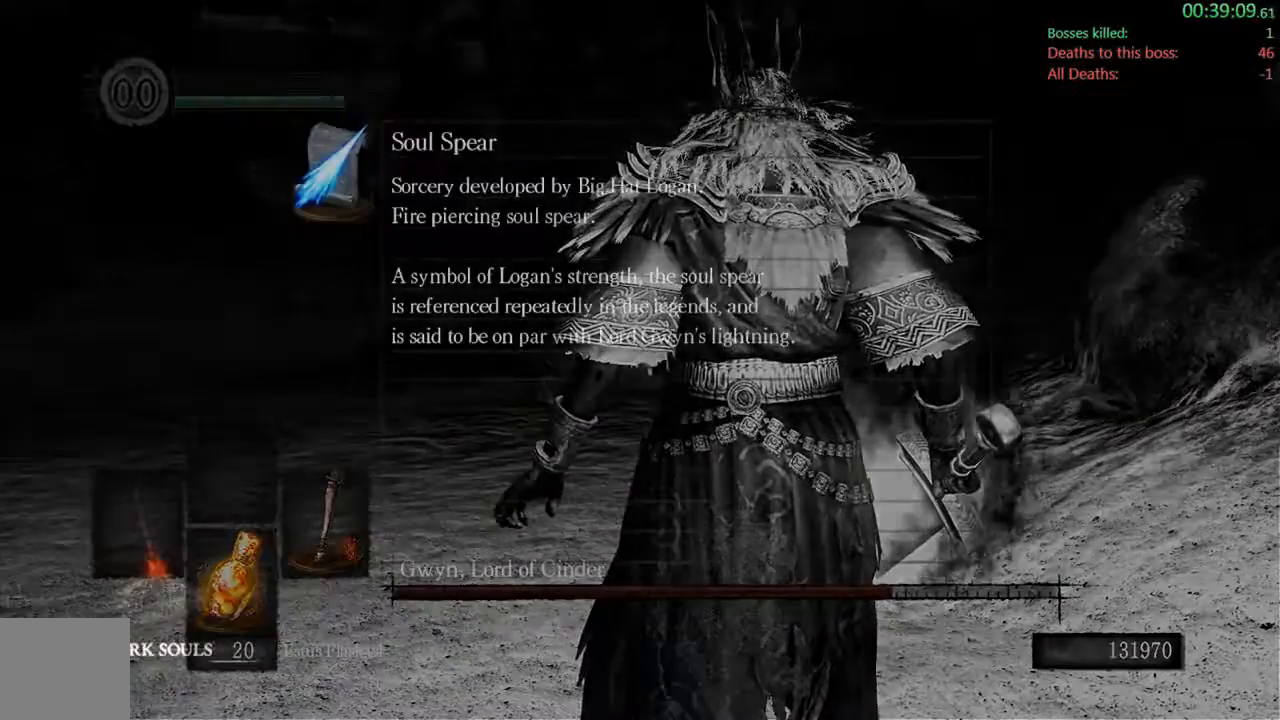
{"dt_ms": 500, "buttons": [], "left_stick": "center", "right_stick": "center", "events": []}
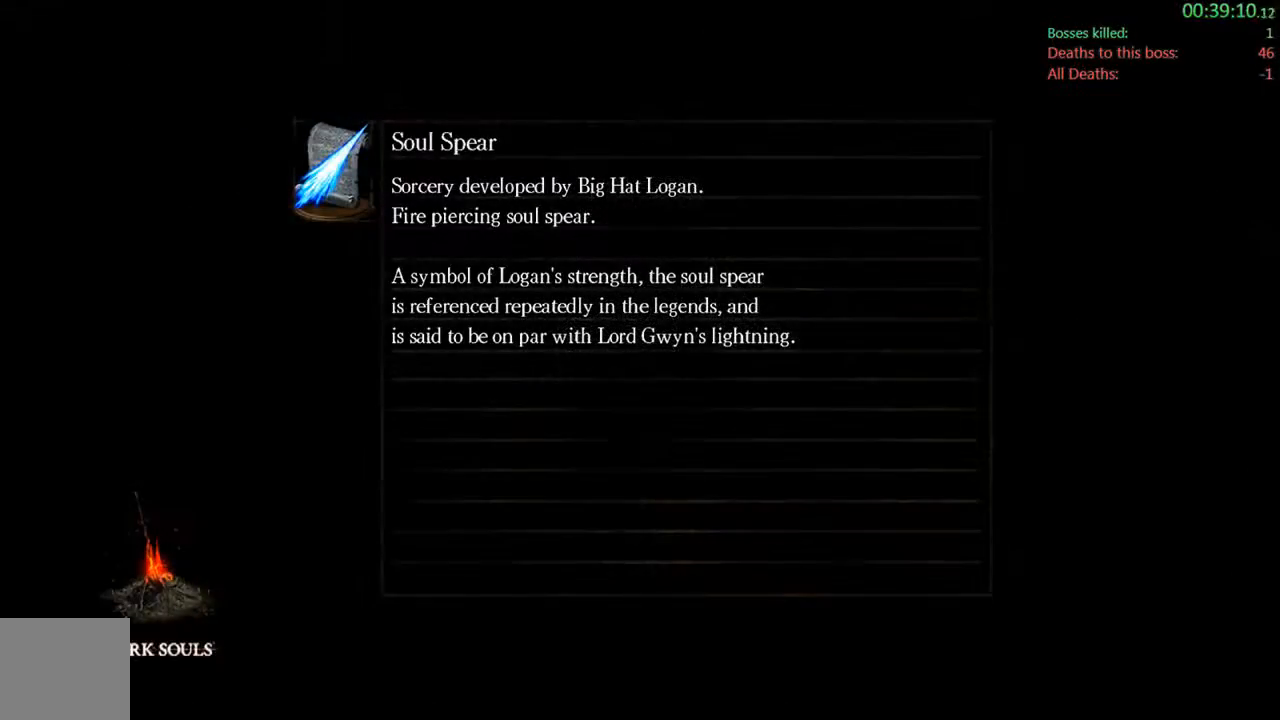
{"dt_ms": 500, "buttons": [], "left_stick": "center", "right_stick": "center", "events": []}
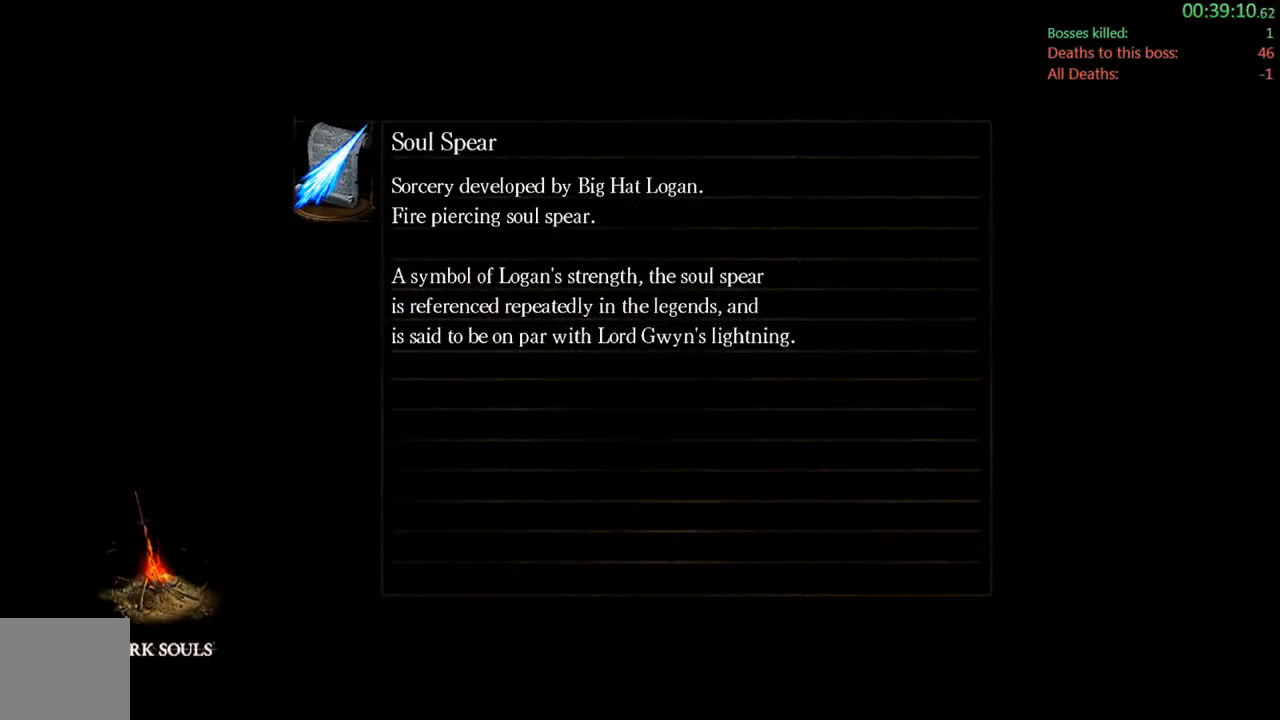
{"dt_ms": 500, "buttons": [], "left_stick": "center", "right_stick": "center", "events": []}
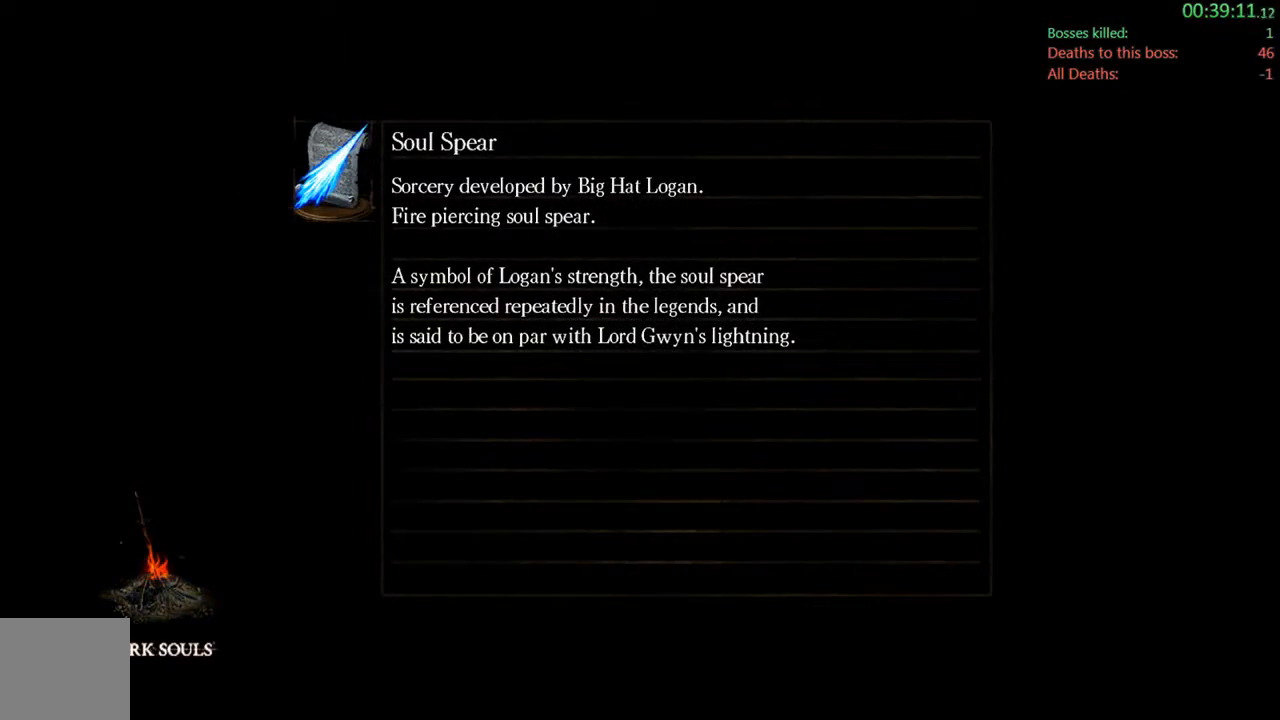
{"dt_ms": 500, "buttons": [], "left_stick": "center", "right_stick": "center", "events": []}
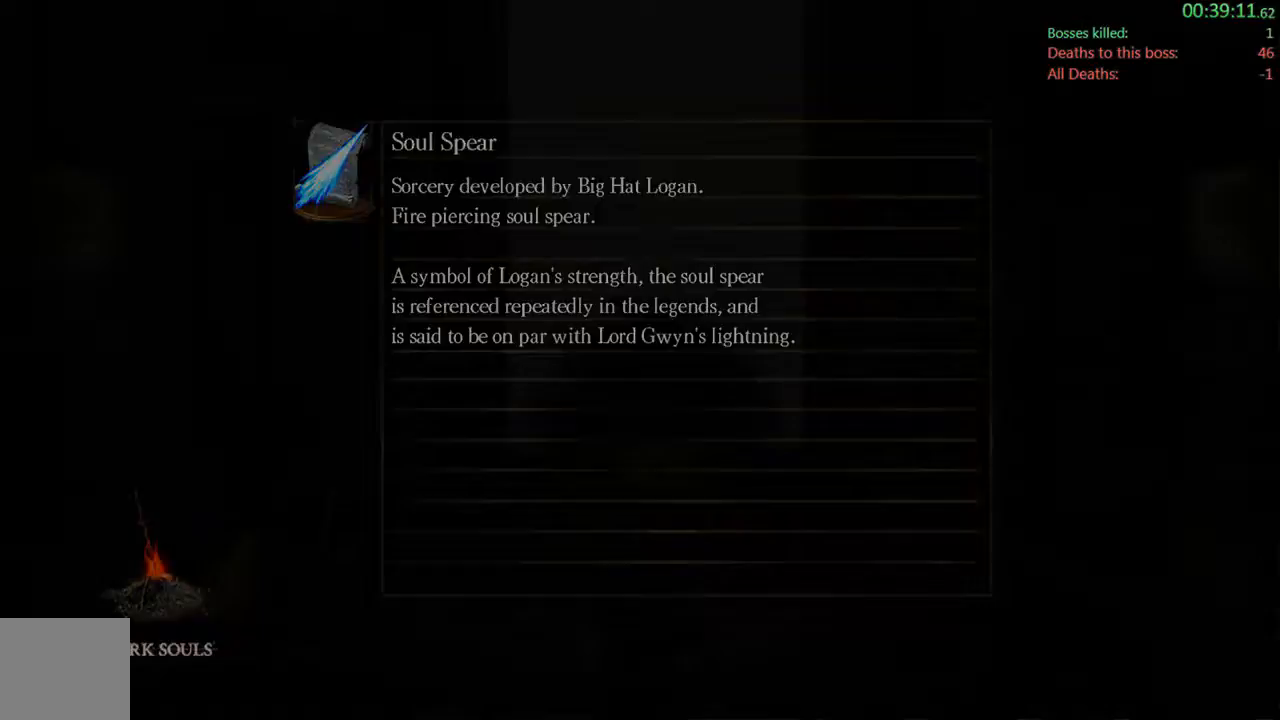
{"dt_ms": 500, "buttons": ["START"], "left_stick": "center", "right_stick": "center", "events": [[483, "START", "down"]]}
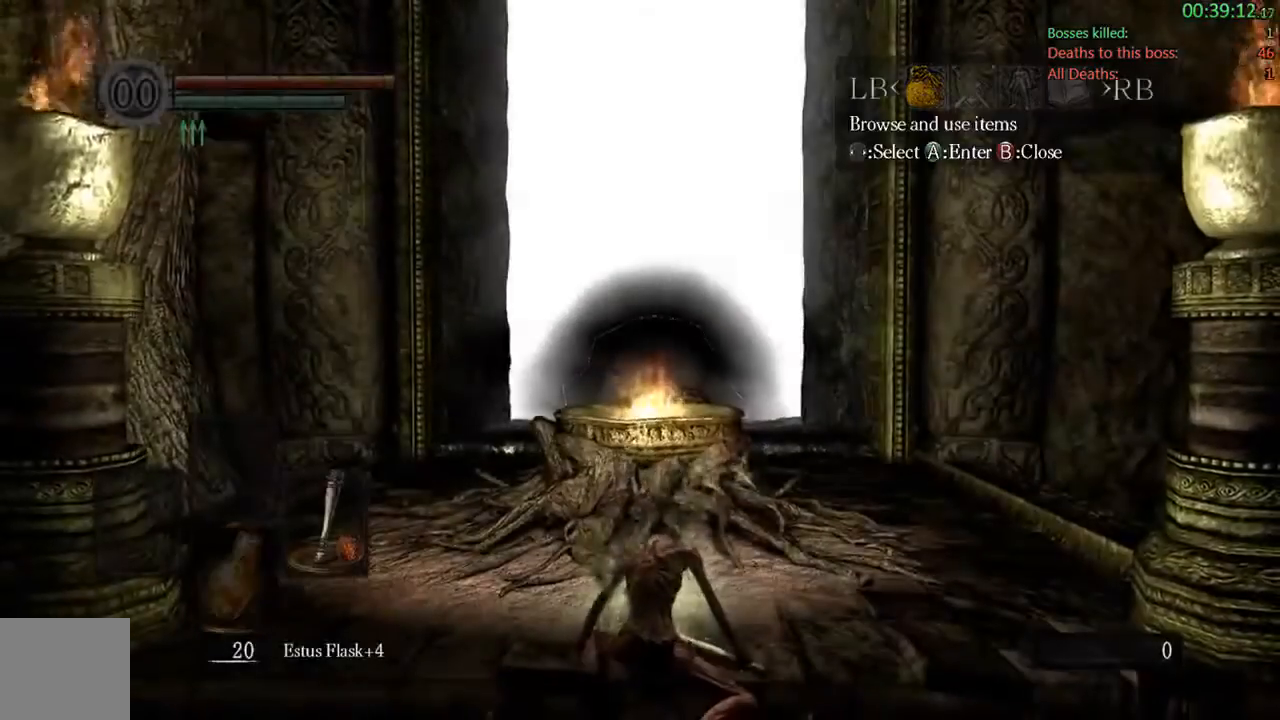
{"dt_ms": 500, "buttons": ["A"], "left_stick": "center", "right_stick": "center", "events": [[183, "START", "up"], [250, "DPAD_LEFT", "down"], [417, "DPAD_LEFT", "up"], [450, "A", "down"]]}
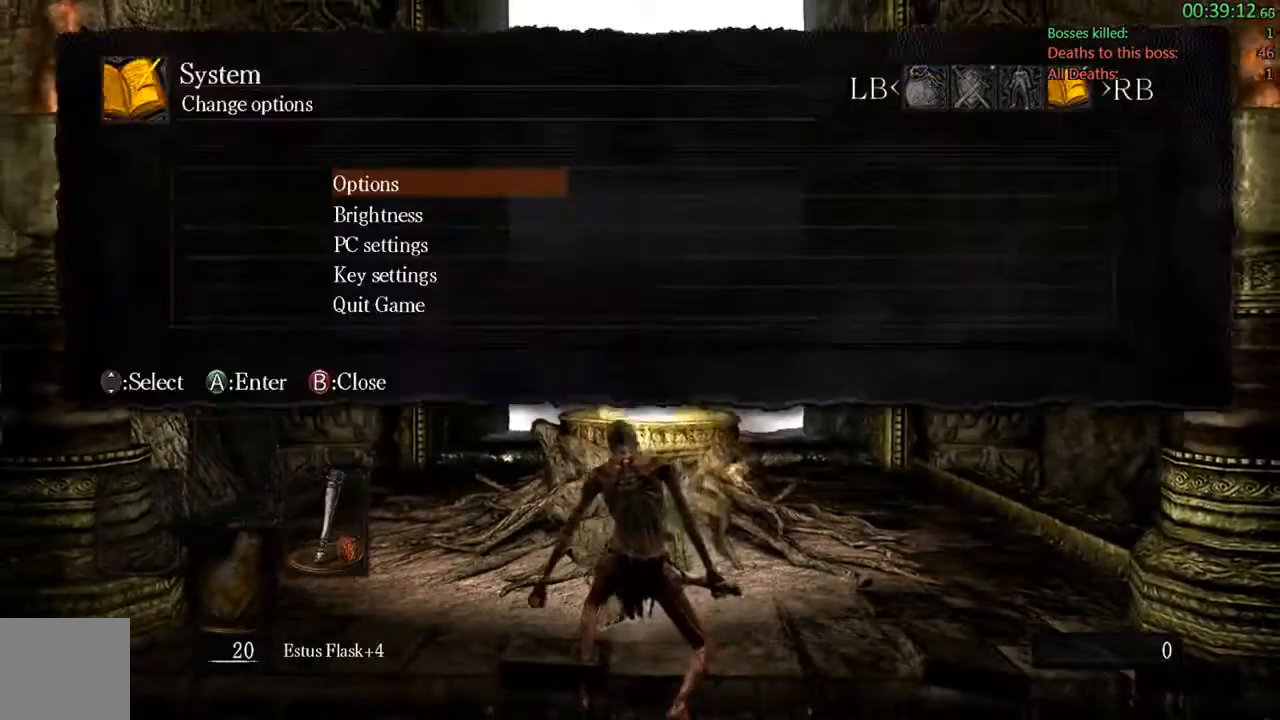
{"dt_ms": 500, "buttons": ["A", "DPAD_LEFT"], "left_stick": "center", "right_stick": "center", "events": [[117, "DPAD_UP", "down"], [233, "DPAD_UP", "up"], [333, "DPAD_LEFT", "down"]]}
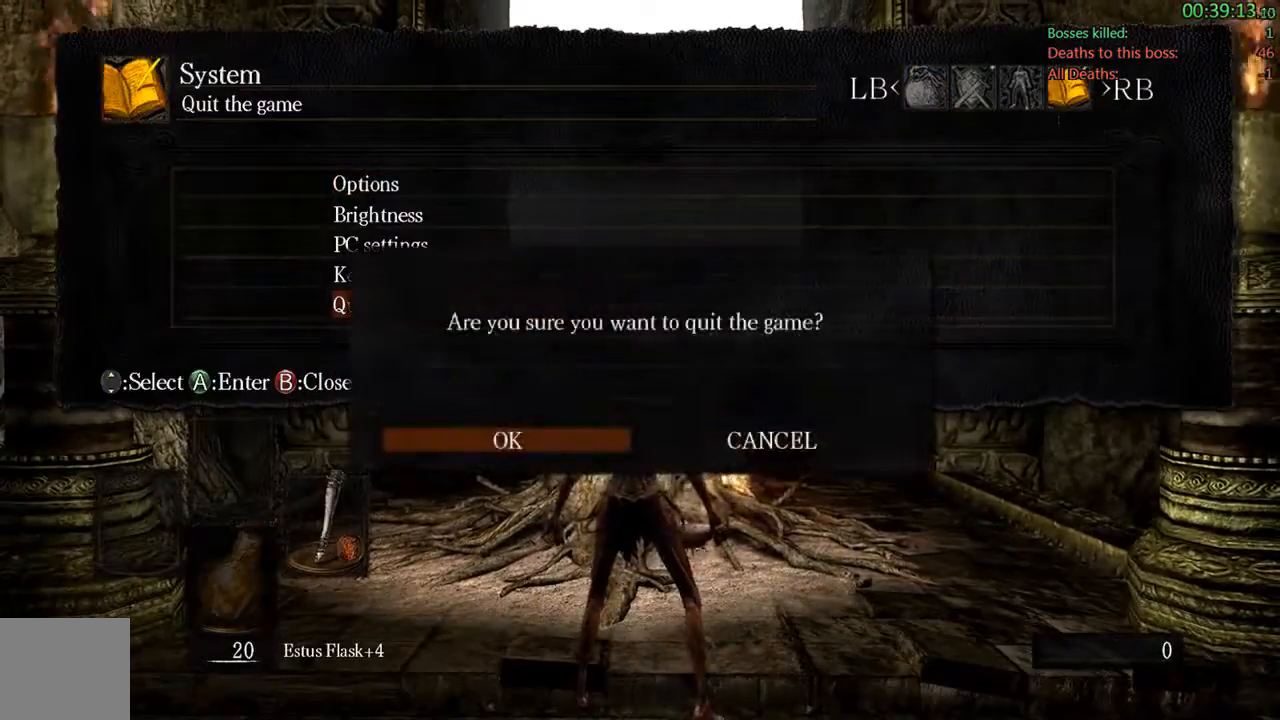
{"dt_ms": 500, "buttons": [], "left_stick": "center", "right_stick": "center", "events": [[33, "DPAD_LEFT", "up"], [100, "A", "up"], [233, "A", "down"], [333, "A", "up"]]}
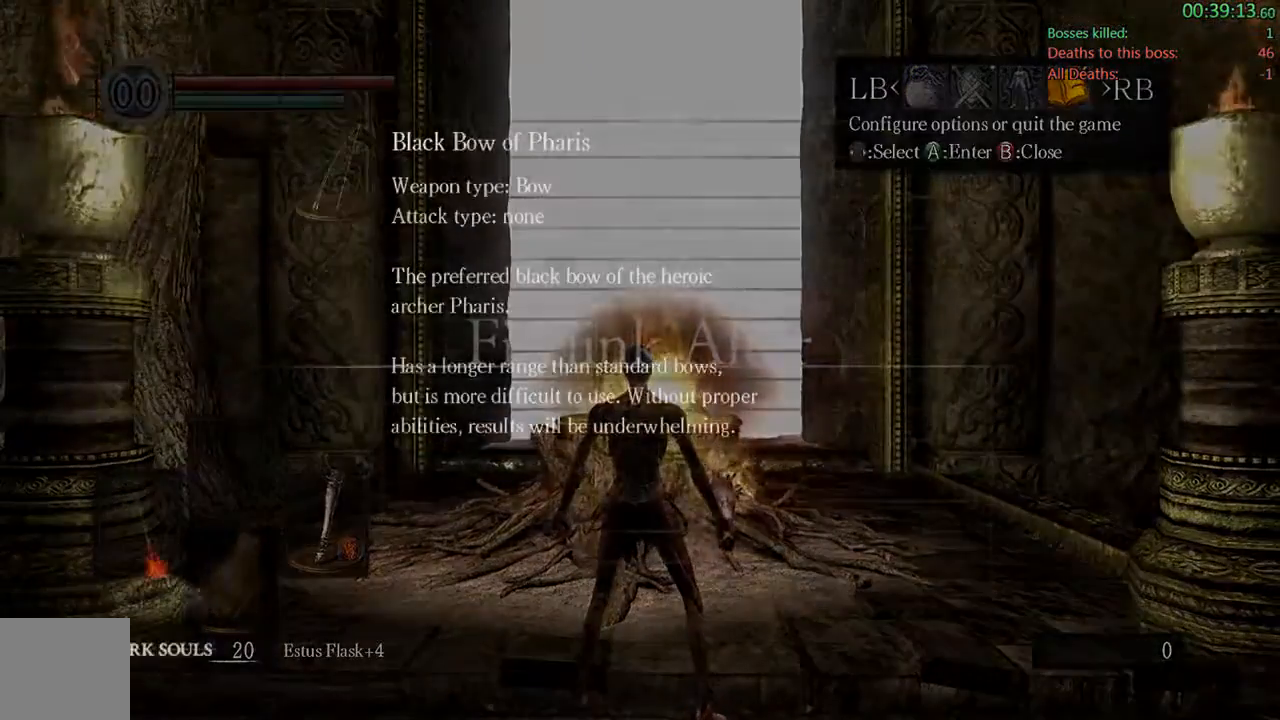
{"dt_ms": 500, "buttons": [], "left_stick": "center", "right_stick": "center", "events": [[300, "A", "down"], [500, "A", "up"]]}
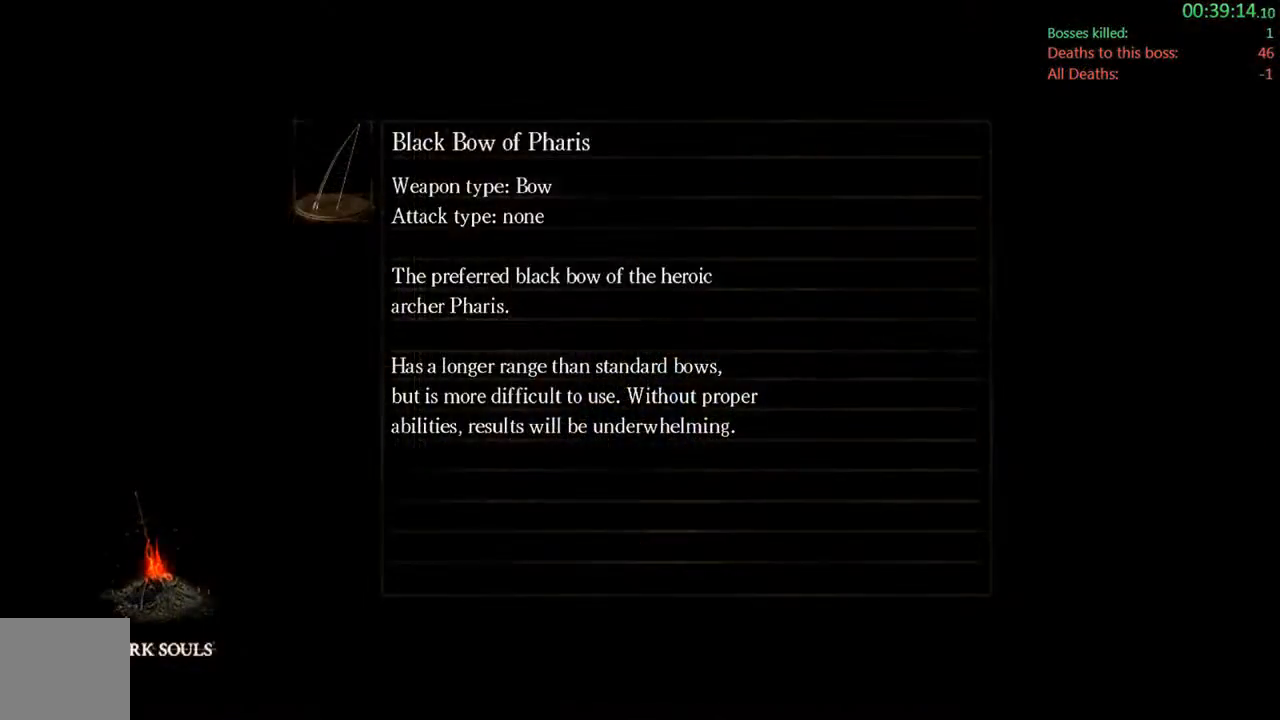
{"dt_ms": 500, "buttons": [], "left_stick": "center", "right_stick": "center", "events": [[200, "A", "down"], [383, "A", "up"]]}
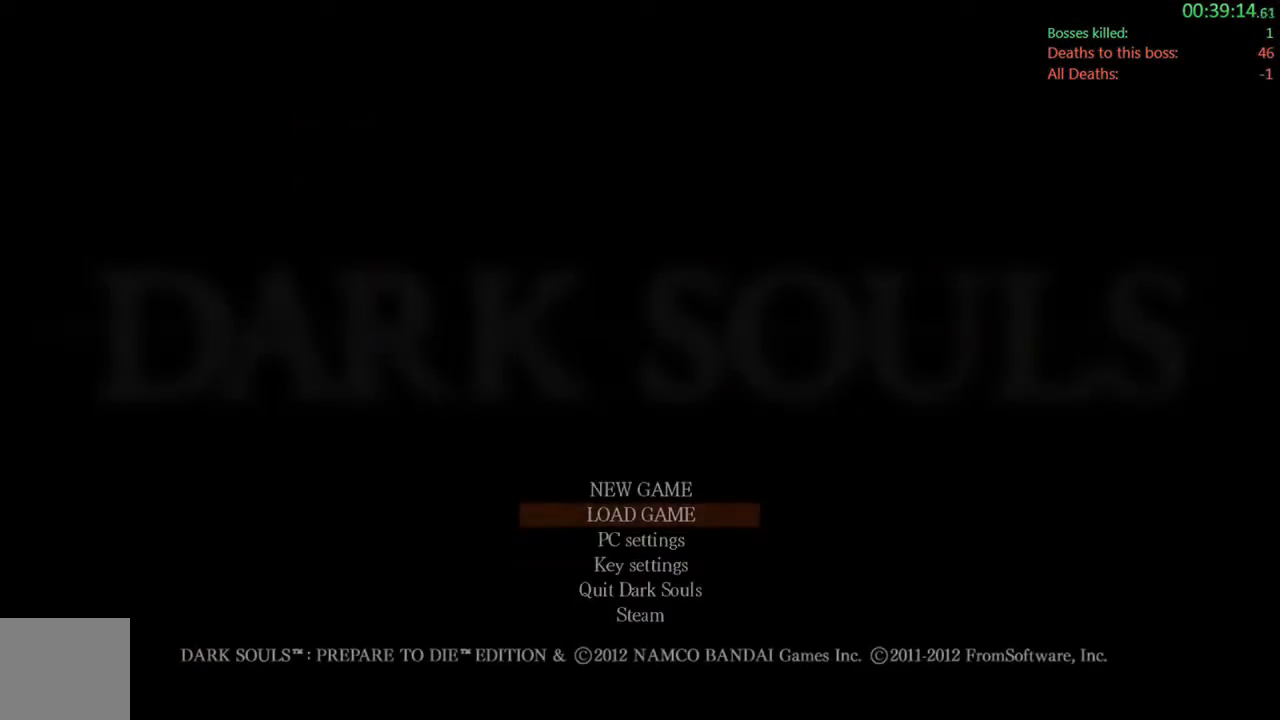
{"dt_ms": 500, "buttons": [], "left_stick": "center", "right_stick": "center", "events": [[83, "A", "down"], [217, "A", "up"], [350, "A", "down"], [483, "A", "up"]]}
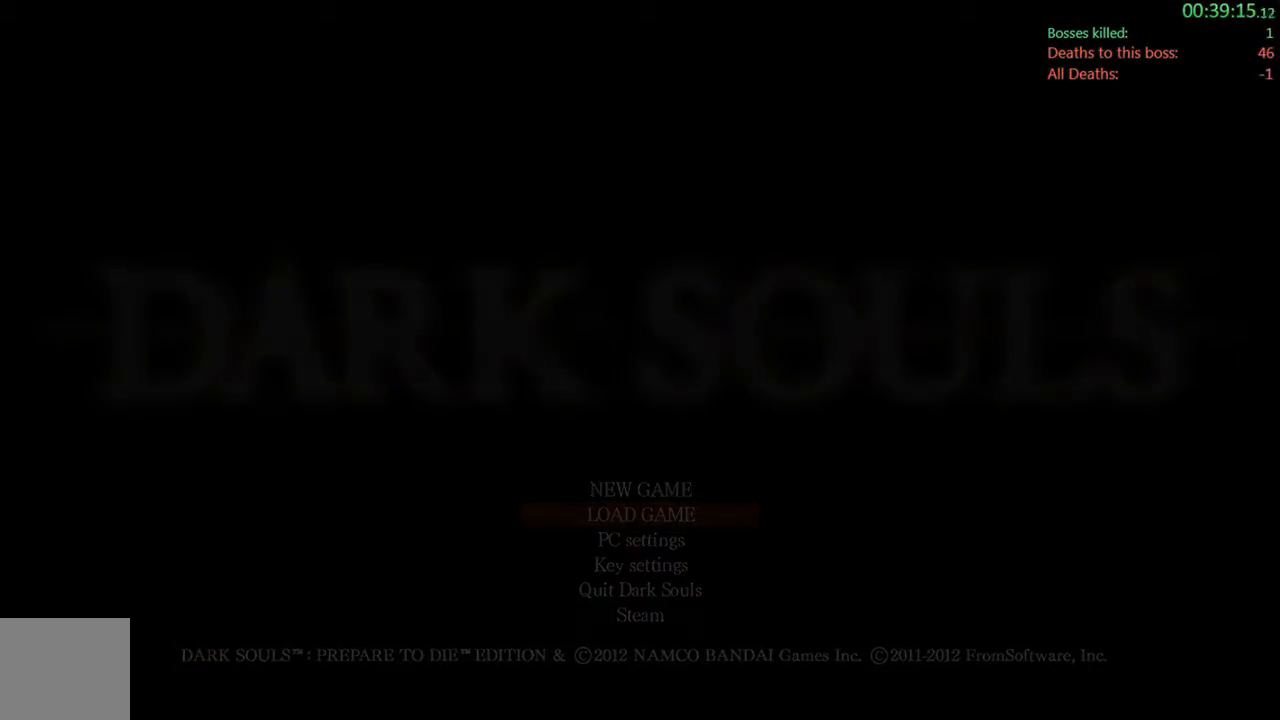
{"dt_ms": 500, "buttons": [], "left_stick": "center", "right_stick": "center", "events": [[50, "A", "down"], [183, "A", "up"], [350, "A", "down"], [417, "A", "up"]]}
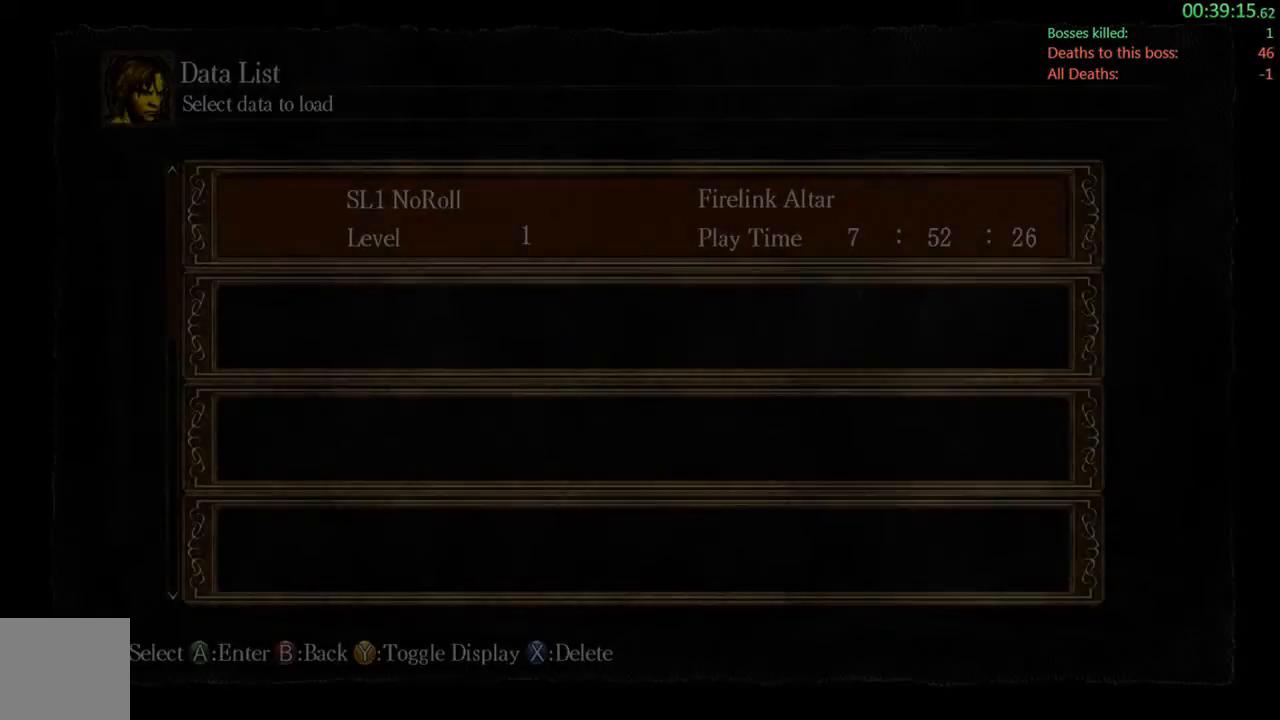
{"dt_ms": 500, "buttons": ["A"], "left_stick": "center", "right_stick": "center", "events": [[50, "A", "down"], [150, "A", "up"], [283, "A", "down"], [367, "A", "up"], [500, "A", "down"]]}
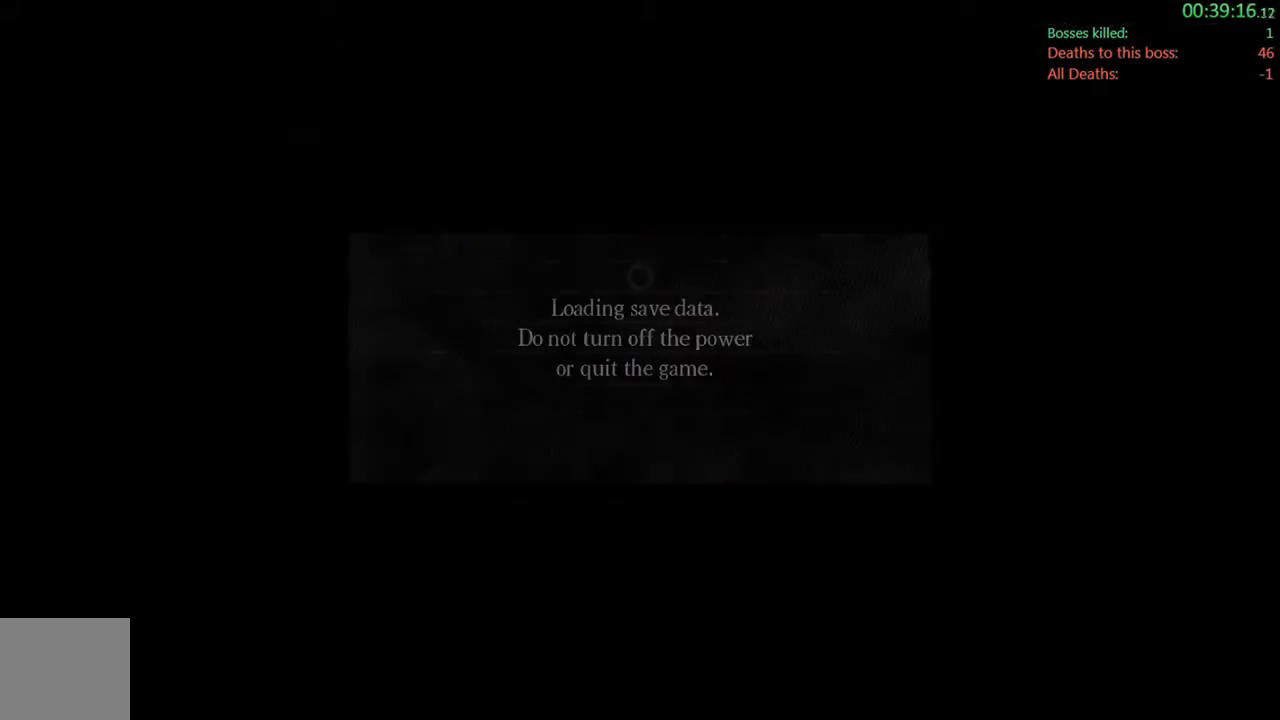
{"dt_ms": 500, "buttons": ["A"], "left_stick": "center", "right_stick": "center", "events": [[100, "A", "up"], [267, "A", "down"], [300, "A", "up"], [433, "A", "down"]]}
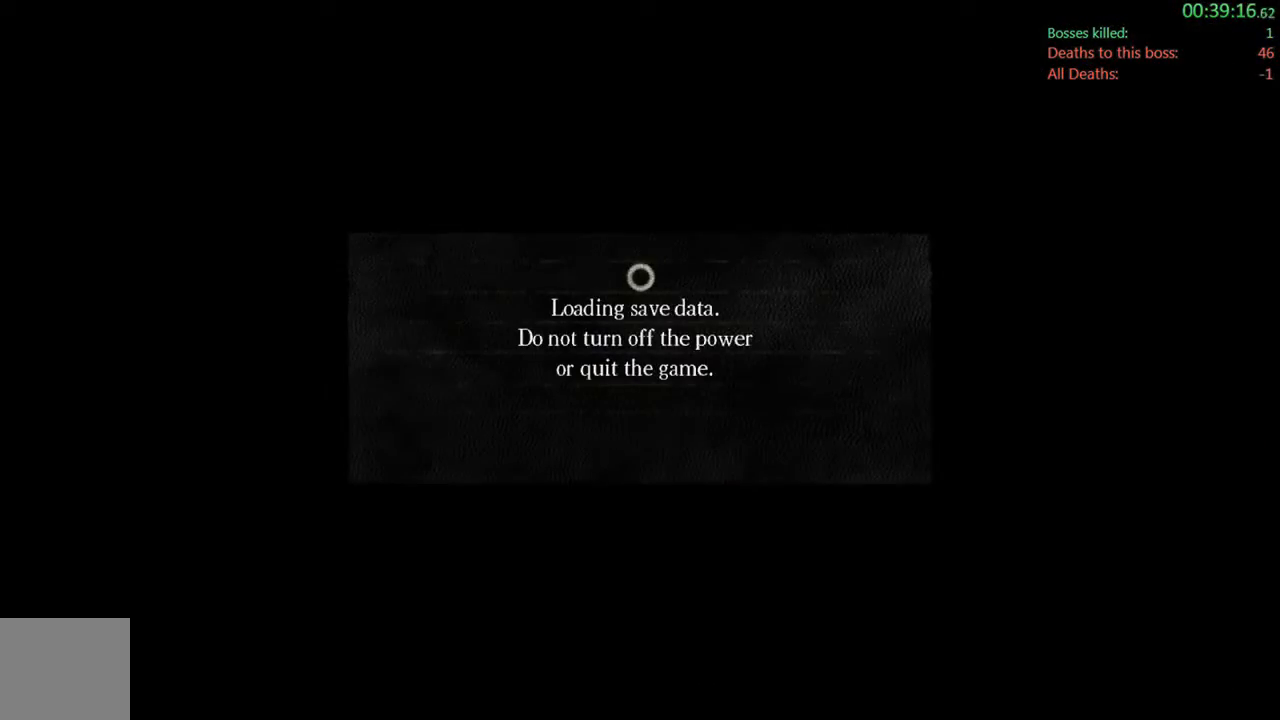
{"dt_ms": 500, "buttons": ["A"], "left_stick": "center", "right_stick": "center", "events": [[100, "A", "up"], [267, "A", "down"], [333, "A", "up"], [500, "A", "down"]]}
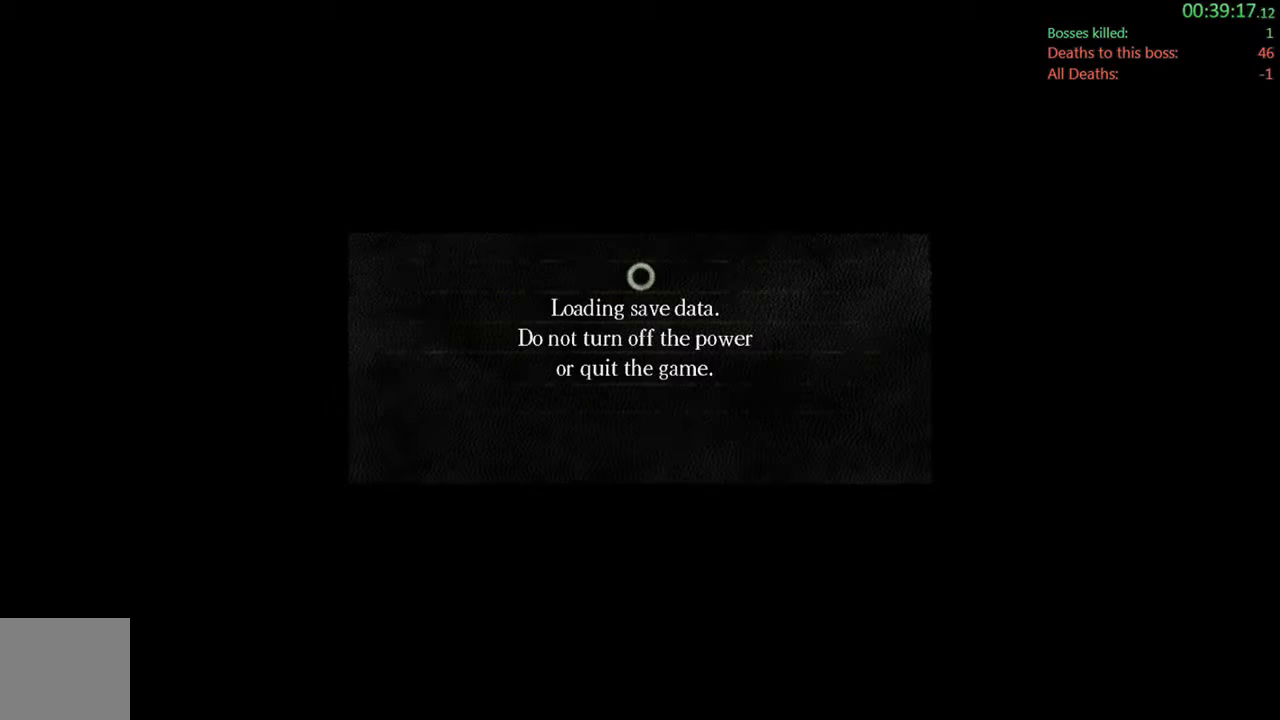
{"dt_ms": 500, "buttons": [], "left_stick": "center", "right_stick": "center", "events": [[133, "A", "up"]]}
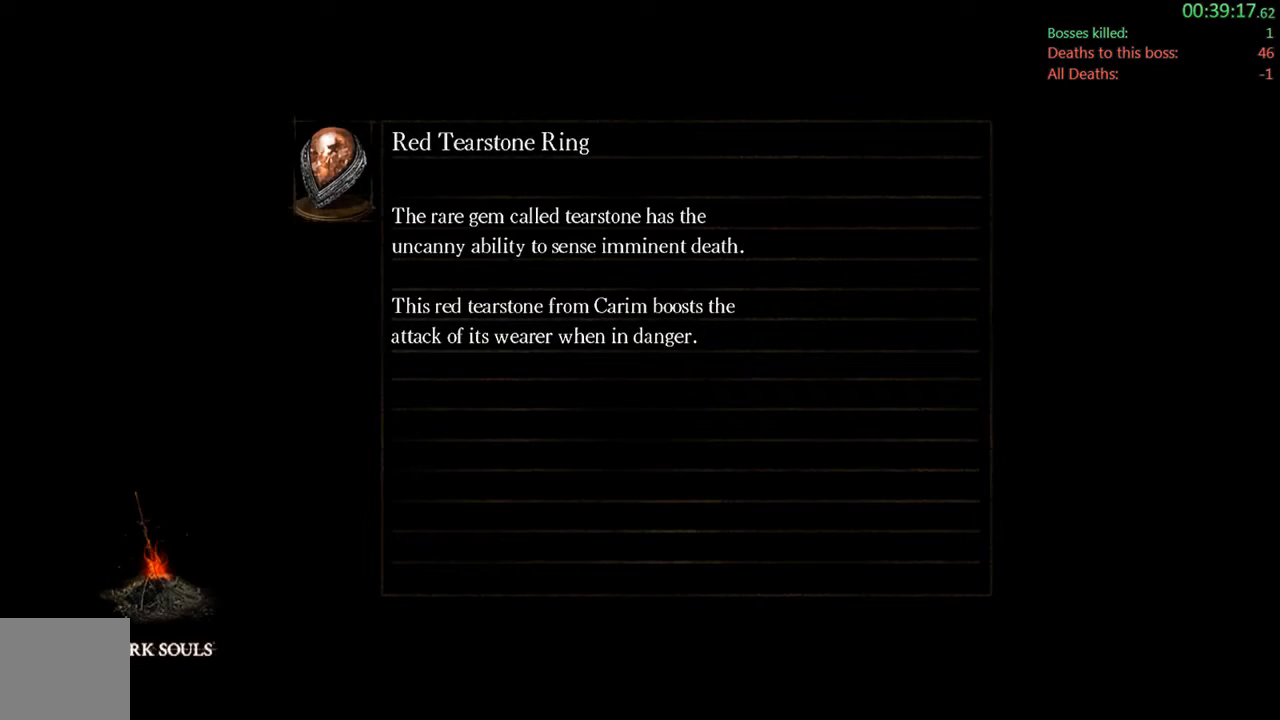
{"dt_ms": 500, "buttons": [], "left_stick": "center", "right_stick": "center", "events": [[50, "A", "down"], [217, "A", "up"], [317, "A", "down"], [450, "A", "up"]]}
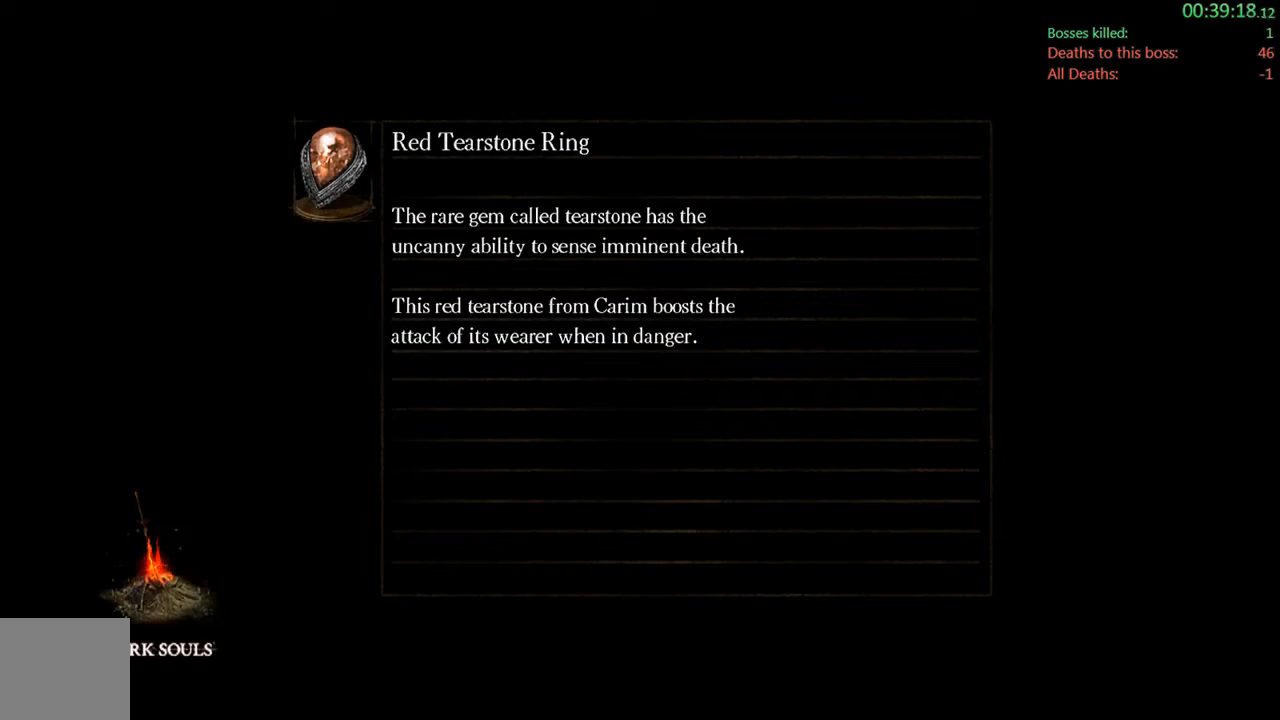
{"dt_ms": 500, "buttons": [], "left_stick": "center", "right_stick": "center", "events": []}
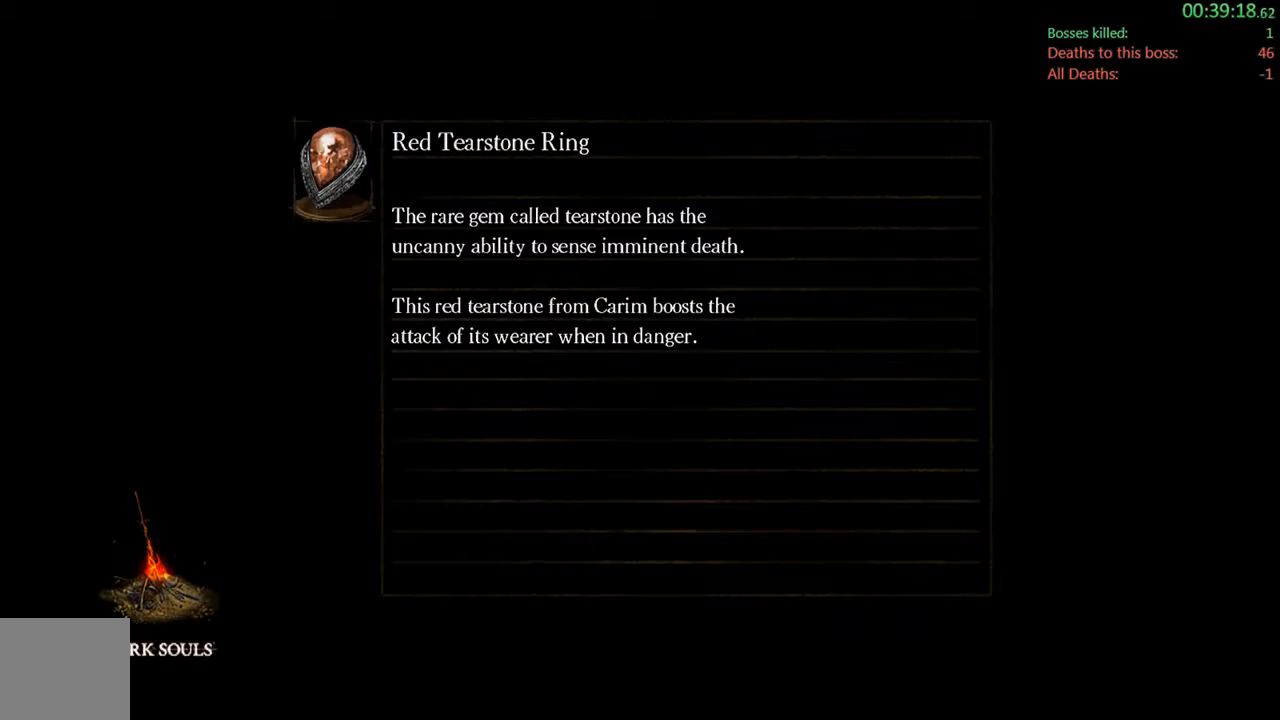
{"dt_ms": 500, "buttons": [], "left_stick": "center", "right_stick": "center", "events": []}
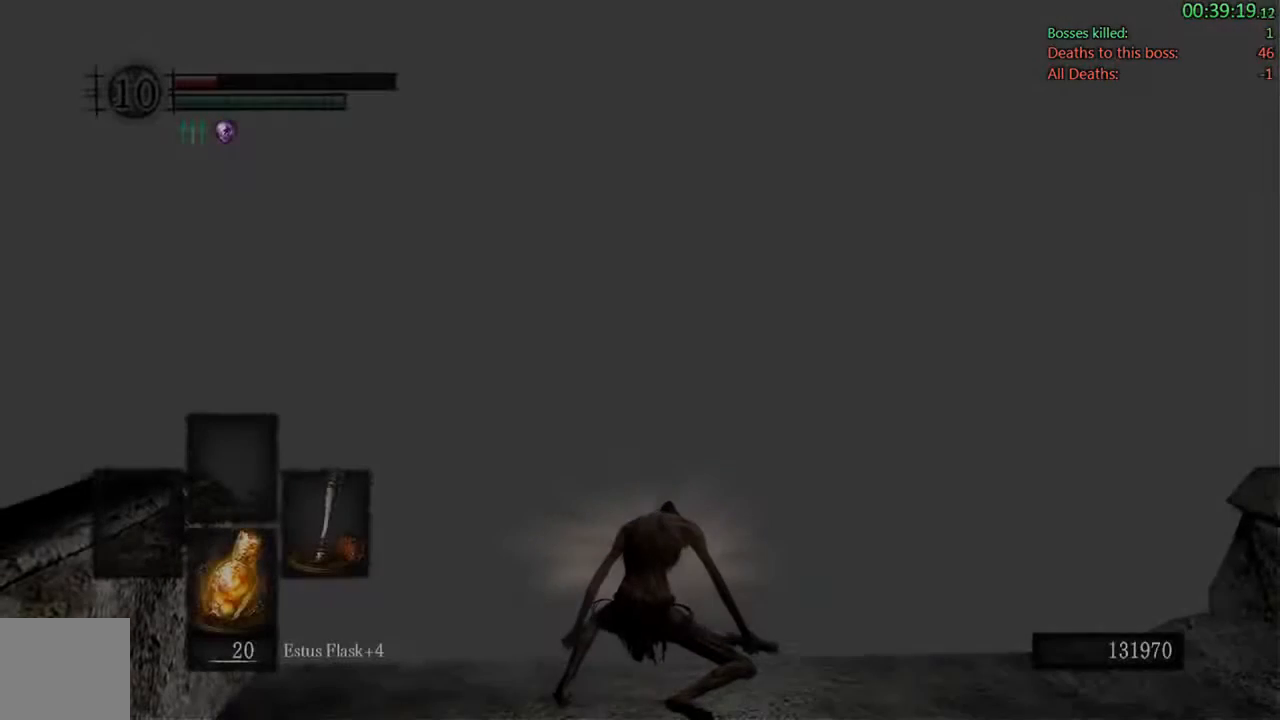
{"dt_ms": 500, "buttons": [], "left_stick": "center", "right_stick": "down-left", "events": [[467, "right_stick", "down-left"]]}
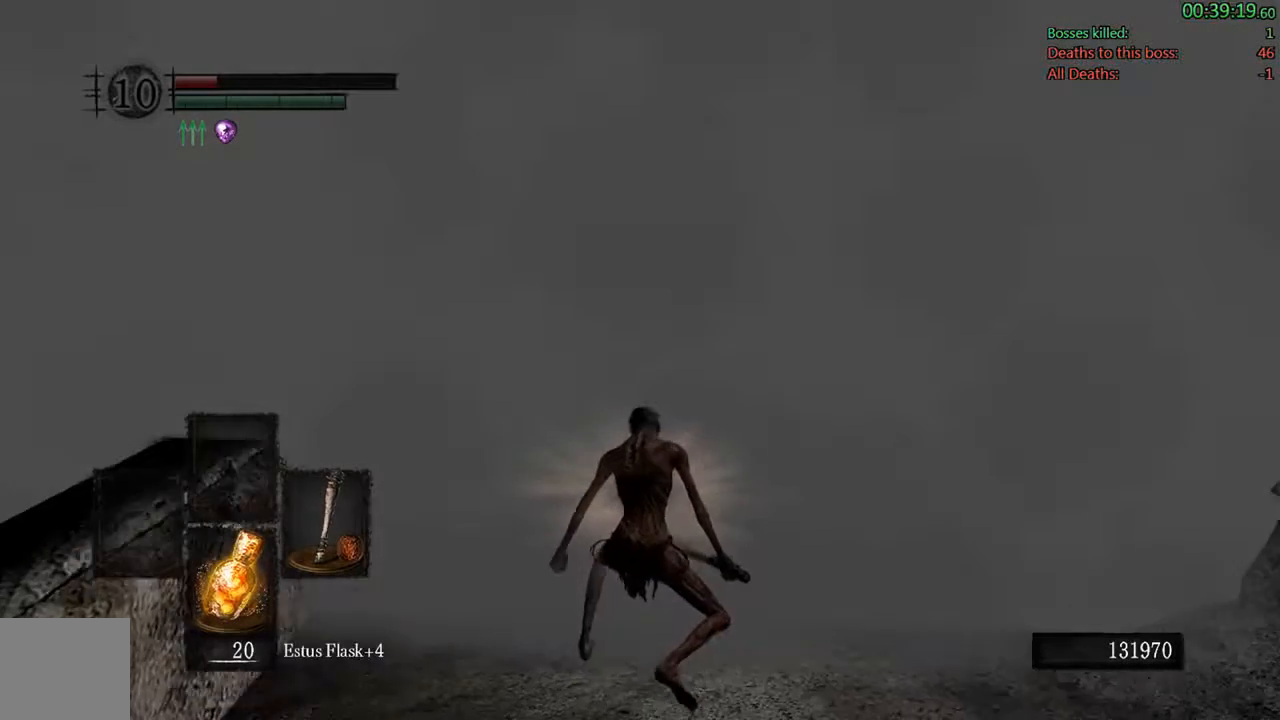
{"dt_ms": 500, "buttons": [], "left_stick": "up-right", "right_stick": "center", "events": [[200, "right_stick", "center"], [233, "left_stick", "up"], [417, "left_stick", "up-right"]]}
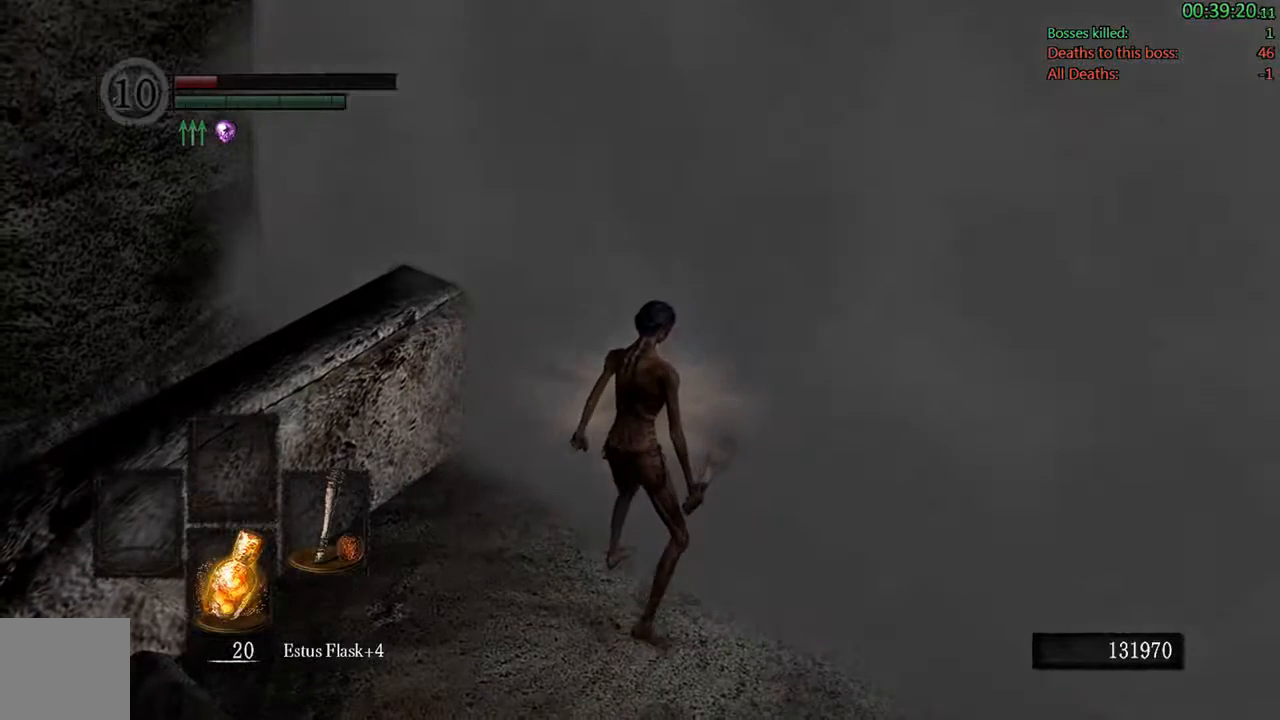
{"dt_ms": 500, "buttons": ["A"], "left_stick": "up-right", "right_stick": "center", "events": [[100, "right_stick", "down-right"], [267, "right_stick", "center"], [400, "A", "down"]]}
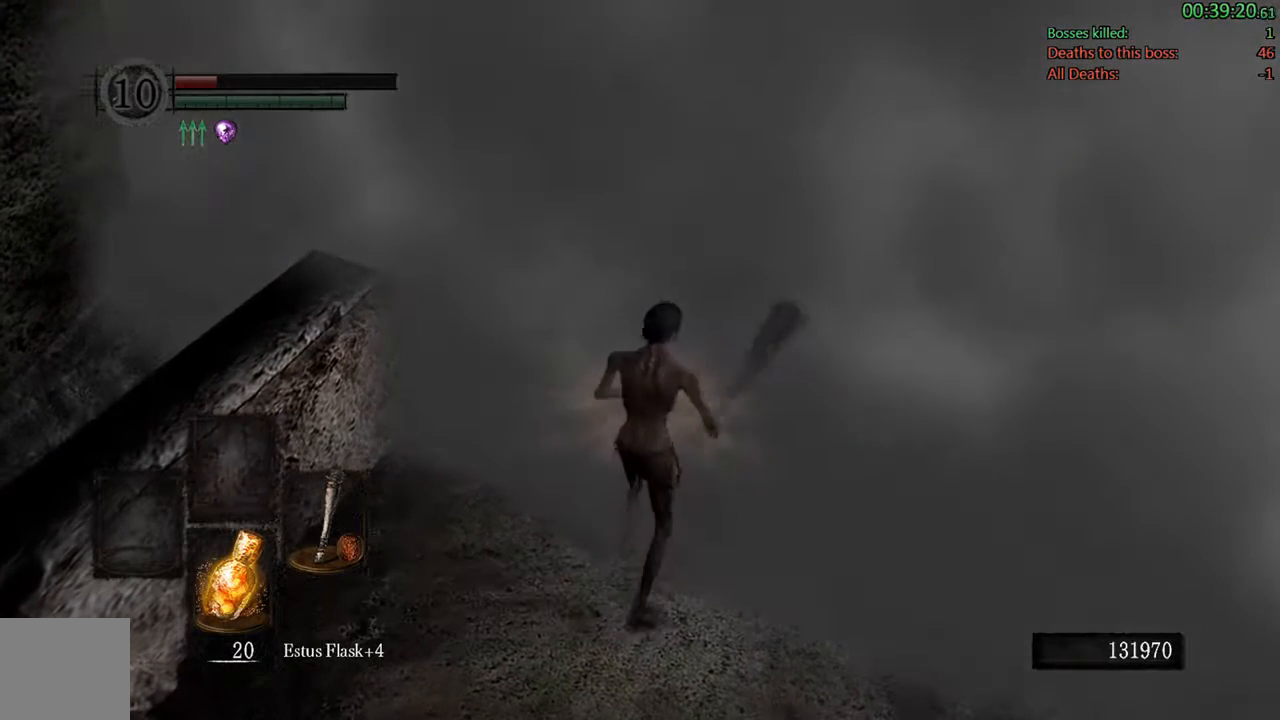
{"dt_ms": 500, "buttons": [], "left_stick": "center", "right_stick": "center", "events": [[67, "A", "up"], [350, "left_stick", "center"]]}
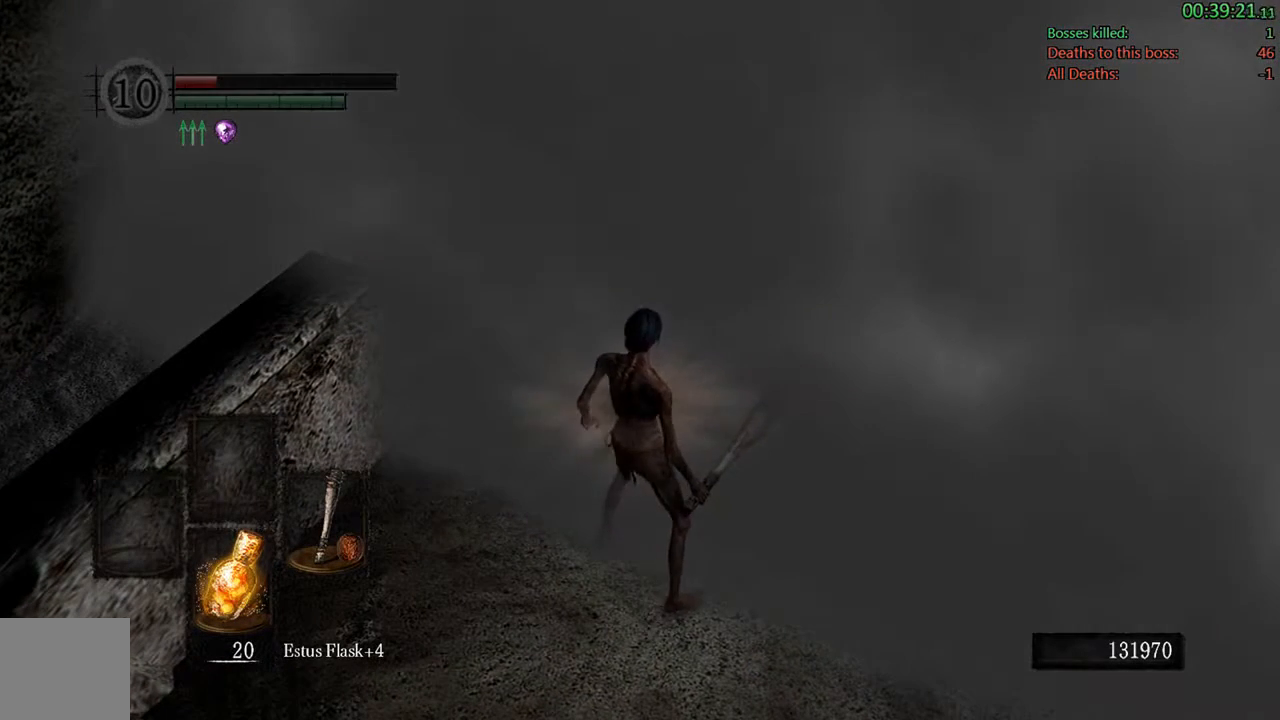
{"dt_ms": 500, "buttons": [], "left_stick": "center", "right_stick": "center", "events": []}
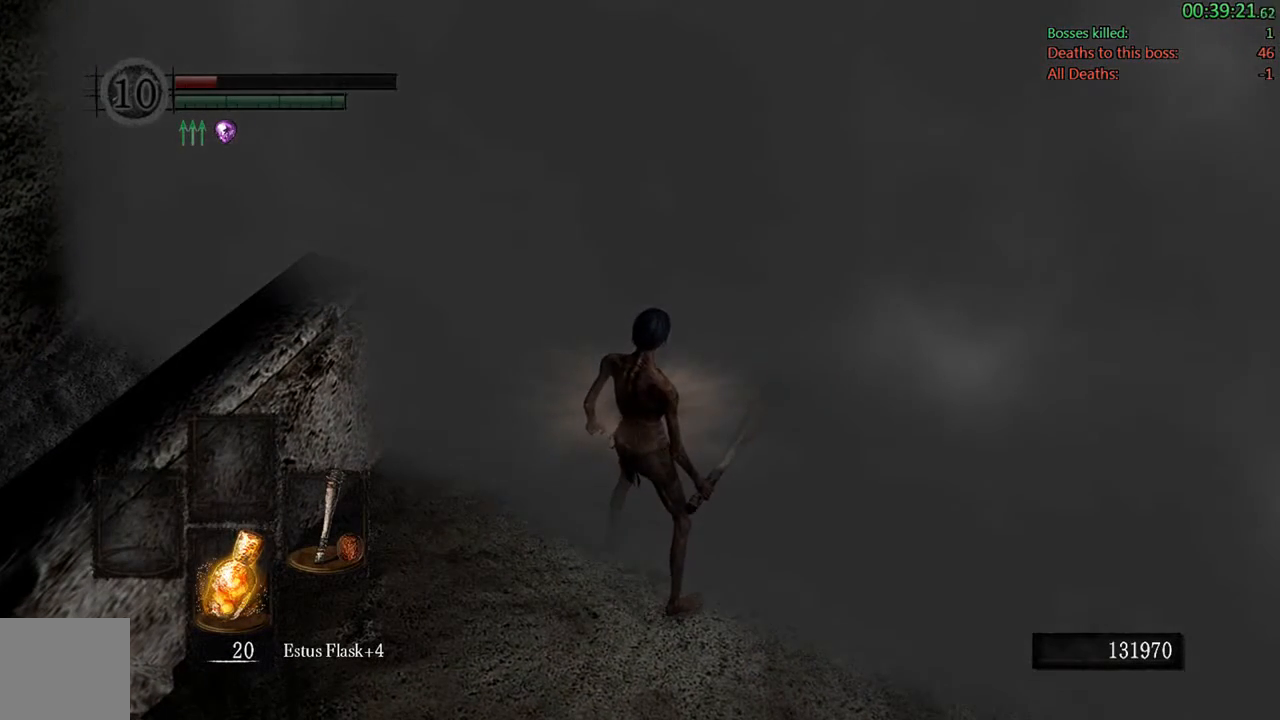
{"dt_ms": 500, "buttons": [], "left_stick": "center", "right_stick": "center", "events": []}
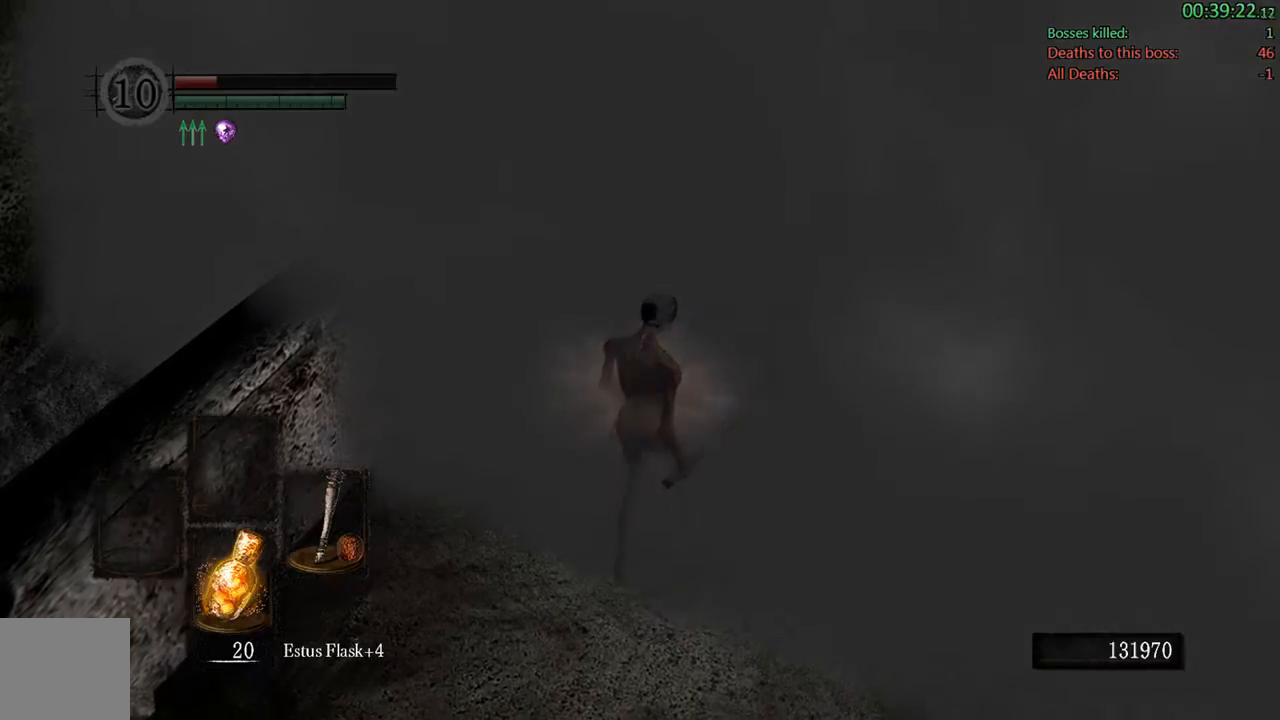
{"dt_ms": 500, "buttons": [], "left_stick": "center", "right_stick": "center", "events": []}